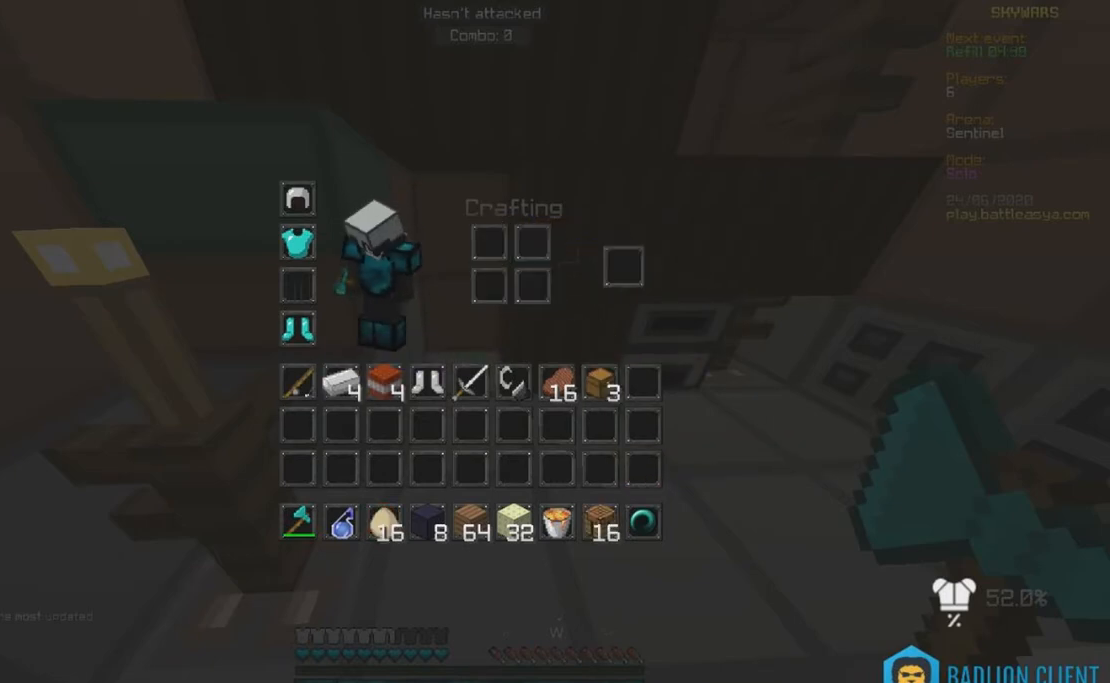
Gameplay with keyboard and mouse; each line is a JSON object with the keys and mouse buttons held at the frame after it. "events" lists presses ("down") and releases ("up") of "a", "d", "s", "w", "mouse_left" and "mouse_right" between this image and that frame as [ms after this image, input, new state], when the widget could be followed in between. "mouse_left", "mouse_right" = the "left", "right" buttons of the "mouse" list. No other keys are recorded. Fast repeated clicks can show as one long hold. Mouse movement is not recorded.
{"keys": ["a"], "mouse": [], "events": [[333, "a", "down"]]}
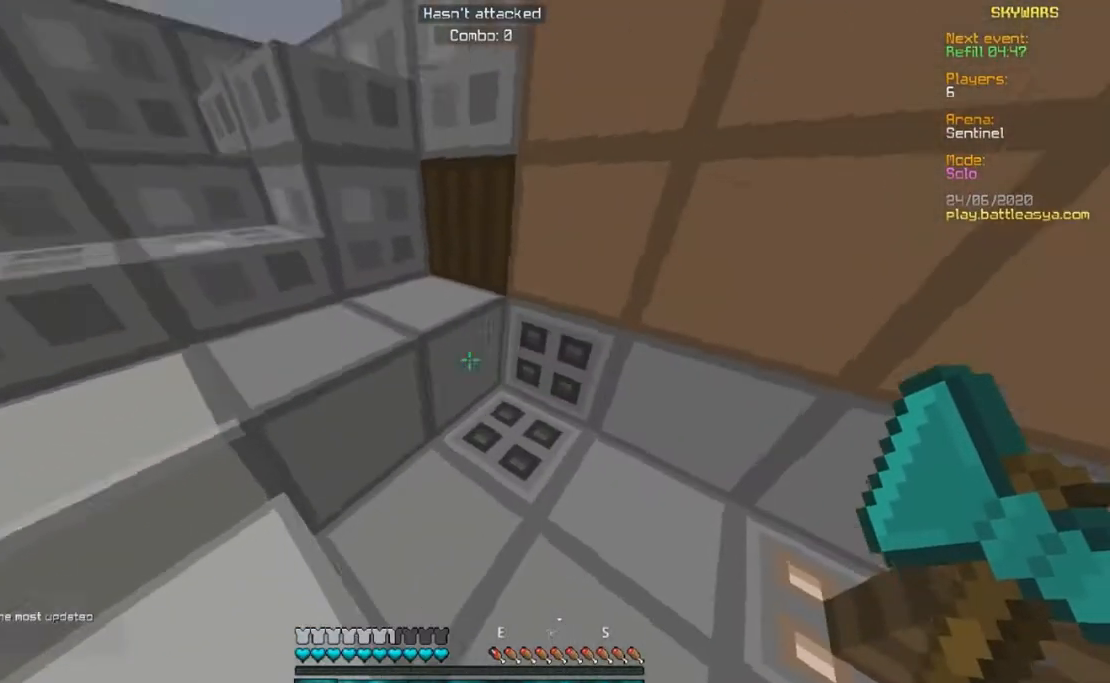
{"keys": [], "mouse": []}
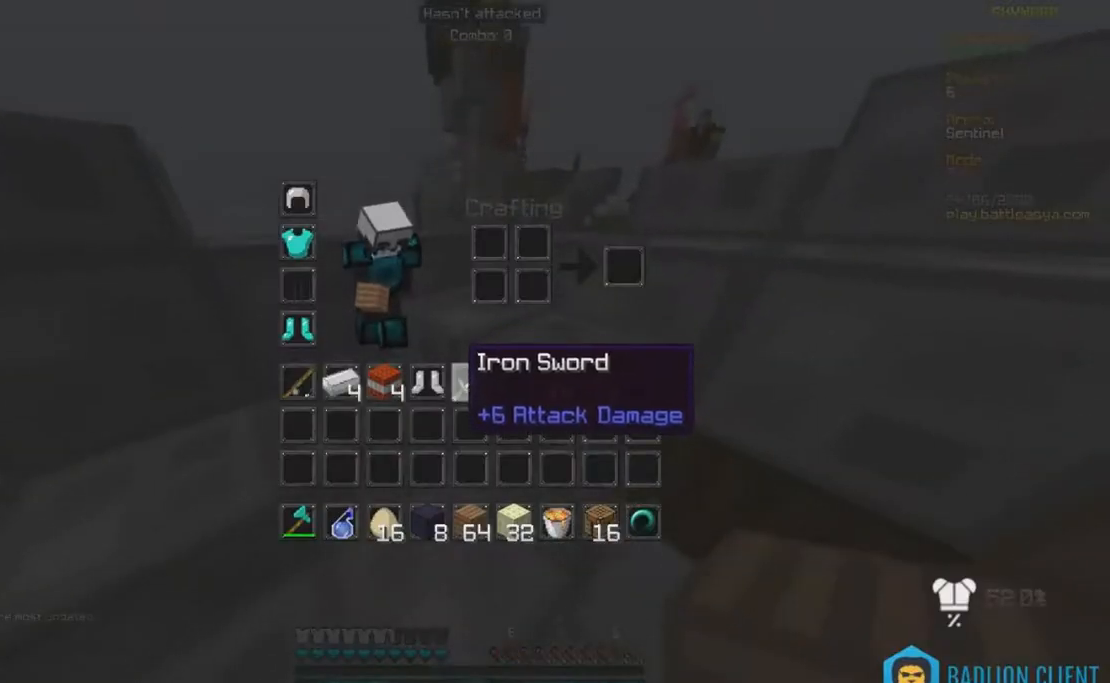
{"keys": [], "mouse": [], "events": []}
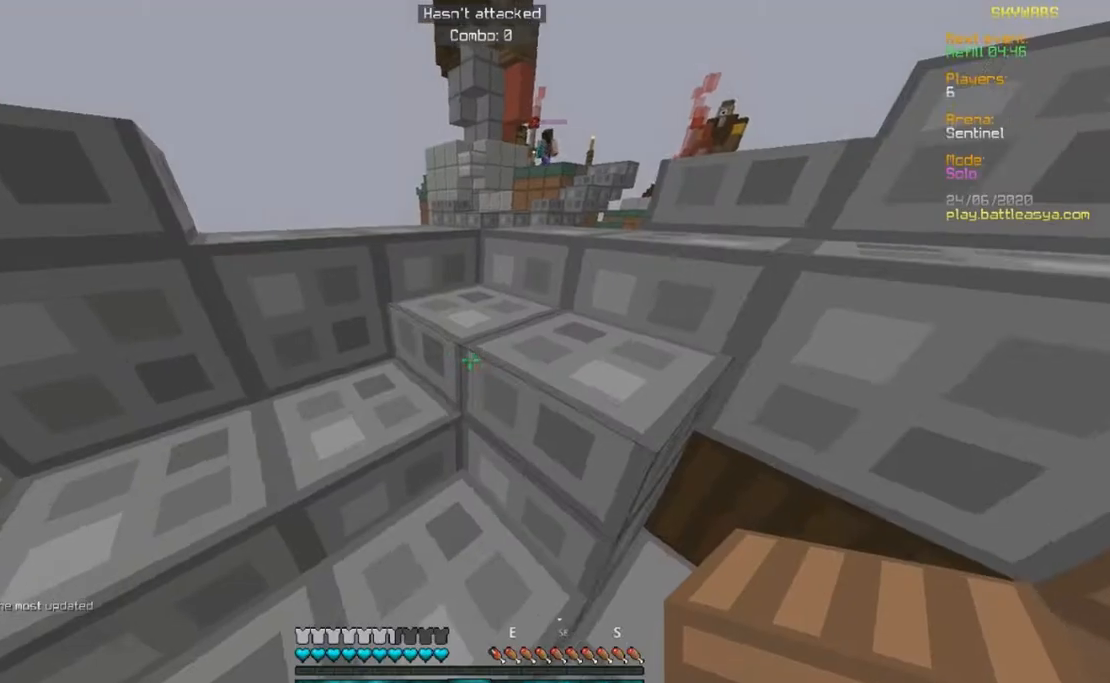
{"keys": ["w"], "mouse": ["left"], "events": [[33, "w", "down"], [200, "mouse_left", "down"]]}
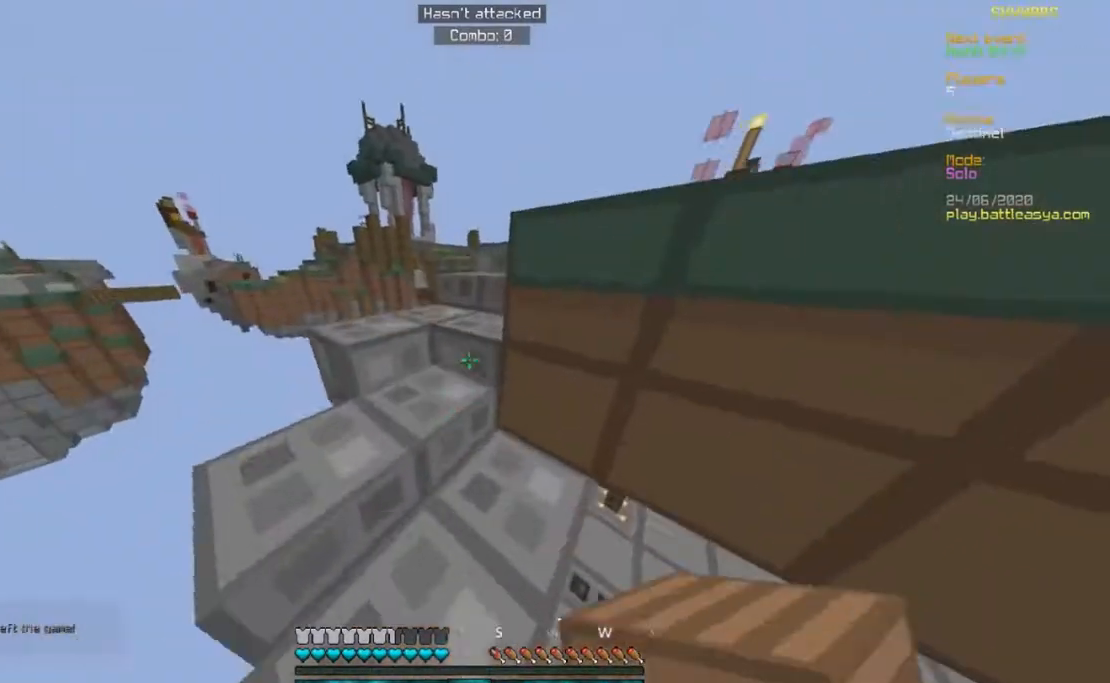
{"keys": ["w"], "mouse": [], "events": [[100, "mouse_left", "up"]]}
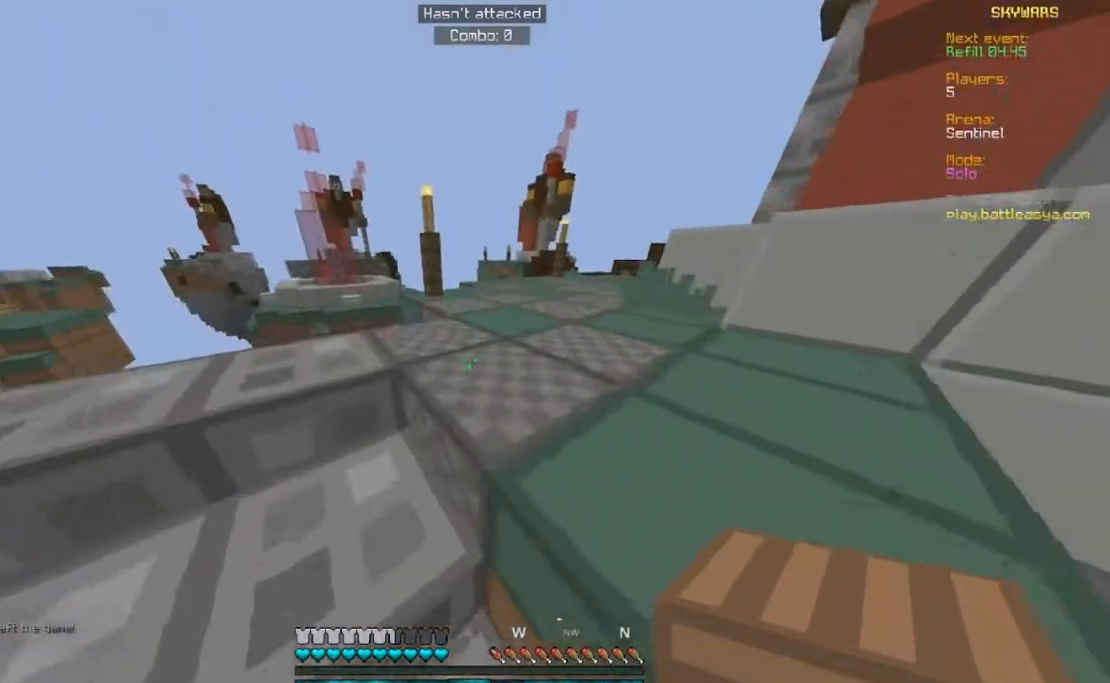
{"keys": ["w"], "mouse": [], "events": [[50, "d", "down"], [350, "d", "up"]]}
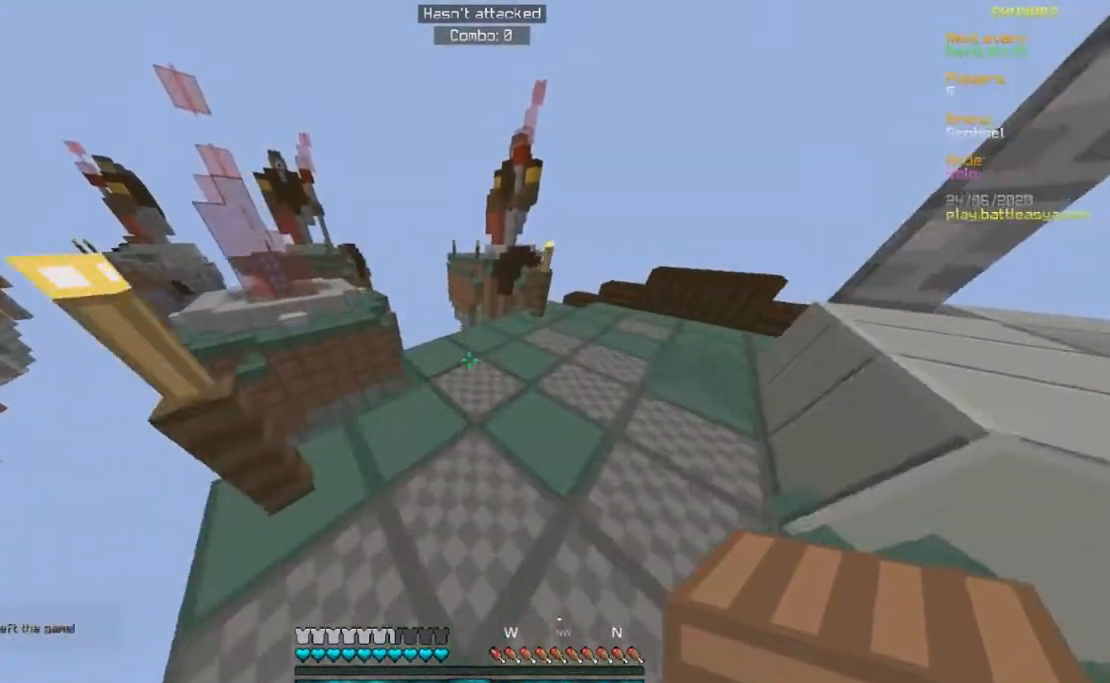
{"keys": ["a", "w"], "mouse": [], "events": [[417, "a", "down"]]}
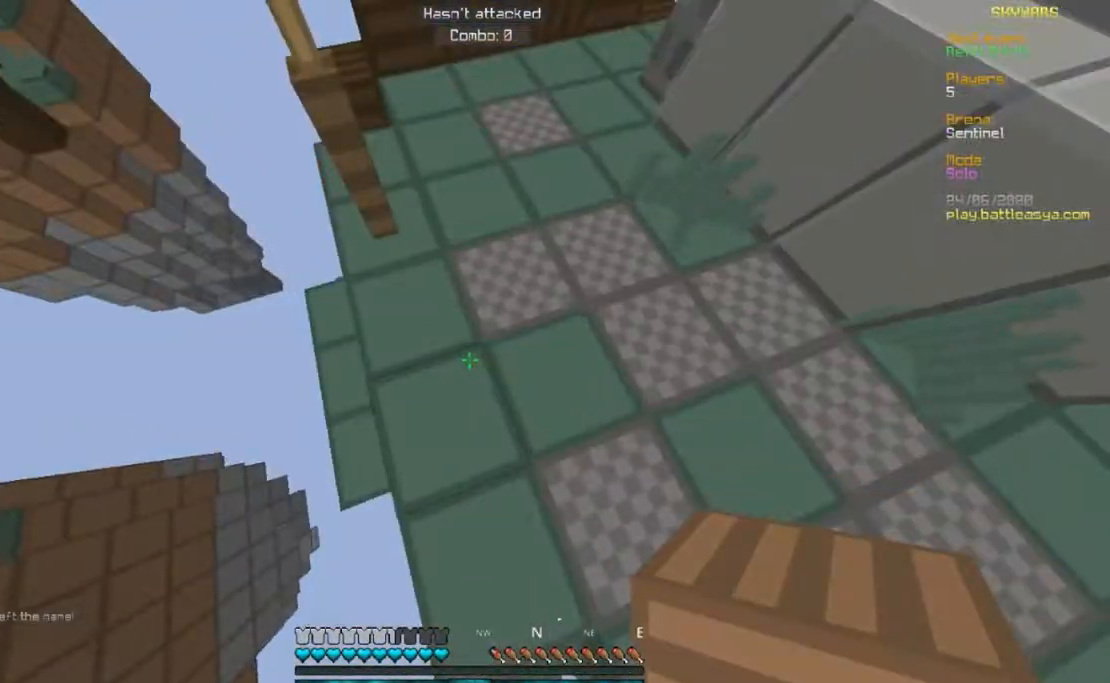
{"keys": ["a", "s"], "mouse": ["right"], "events": [[67, "s", "down"], [67, "w", "up"], [250, "mouse_right", "down"]]}
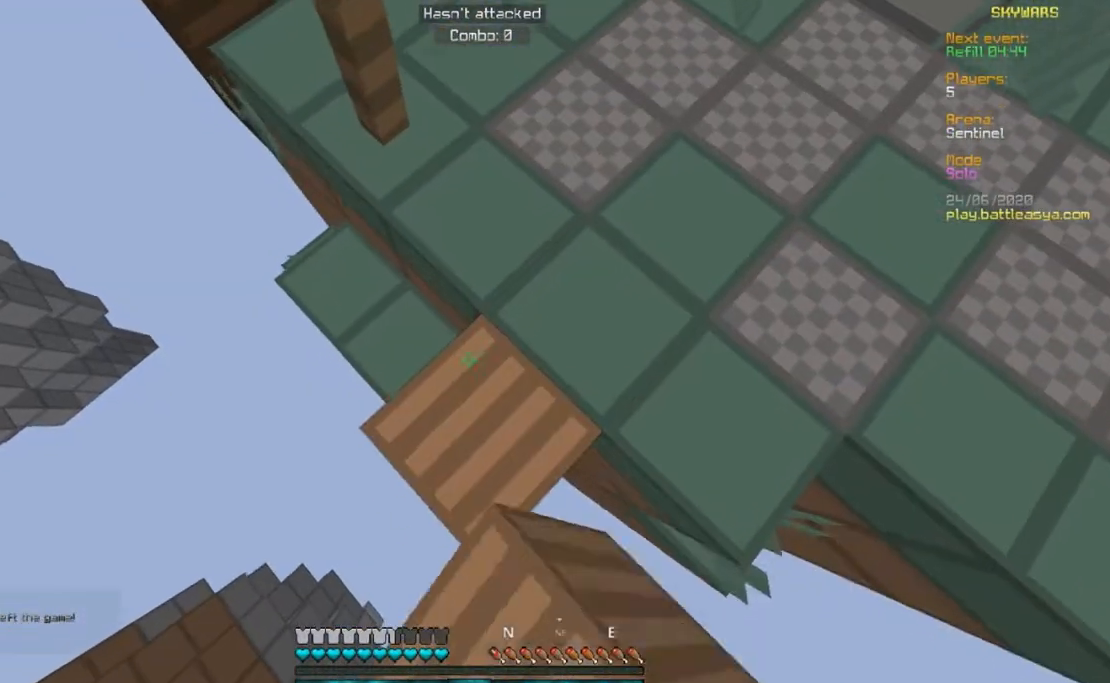
{"keys": ["a", "s"], "mouse": ["right"], "events": [[183, "mouse_right", "up"], [450, "mouse_right", "down"]]}
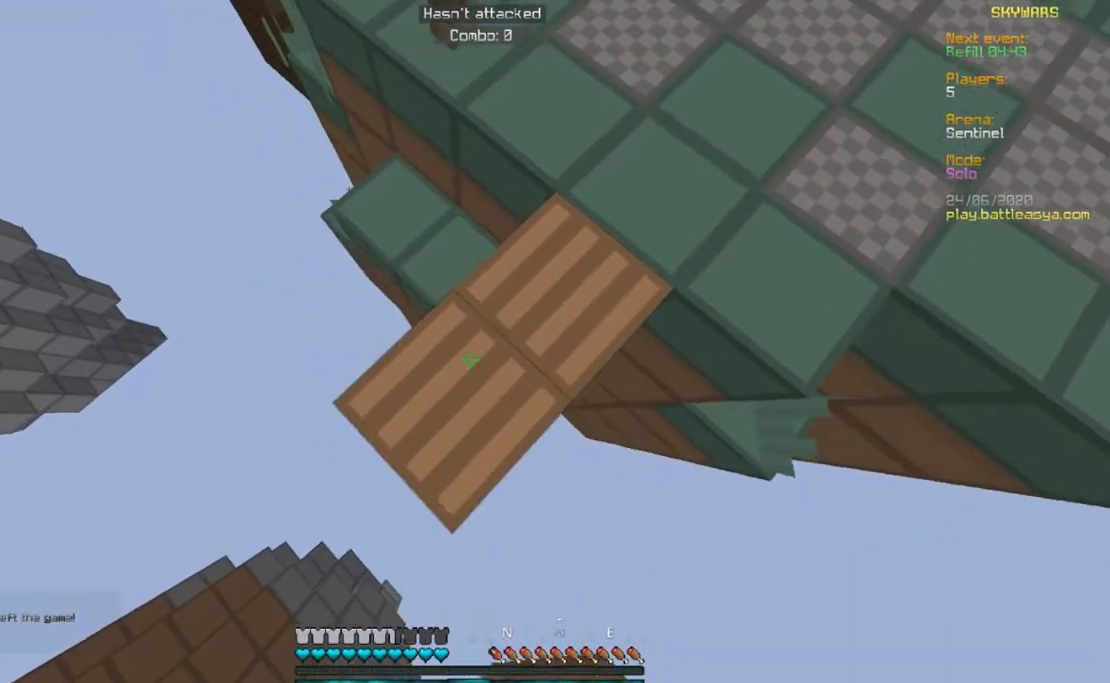
{"keys": ["a", "s"], "mouse": ["right"], "events": [[183, "mouse_right", "up"], [383, "mouse_right", "down"]]}
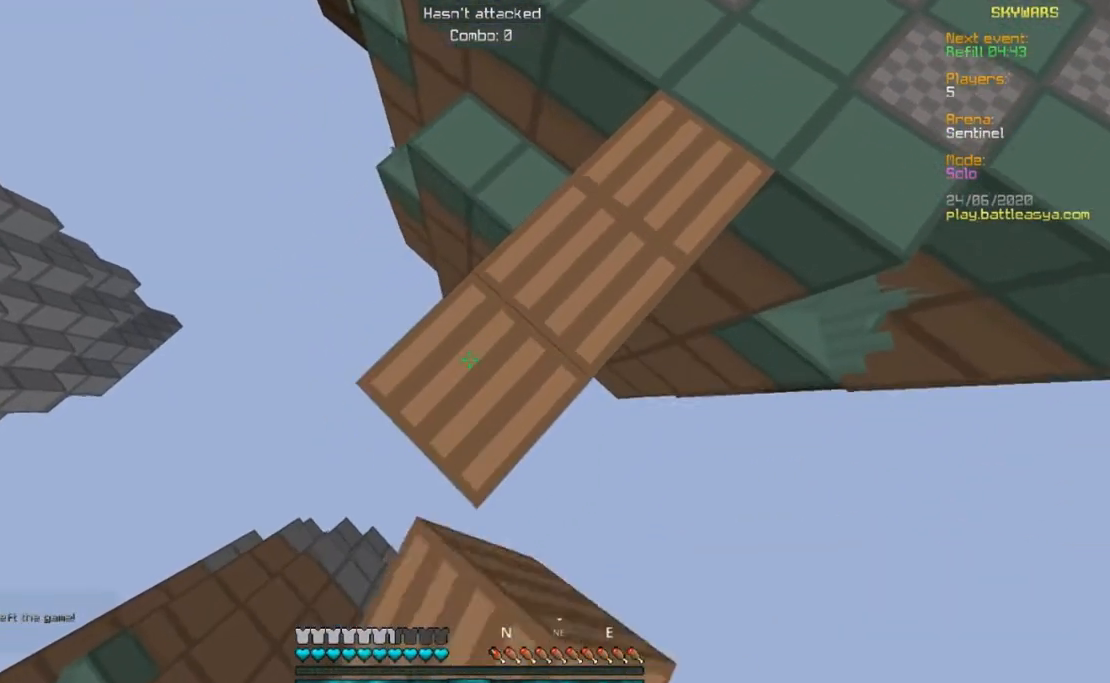
{"keys": ["a", "s"], "mouse": ["right"], "events": [[150, "mouse_right", "up"], [433, "mouse_right", "down"]]}
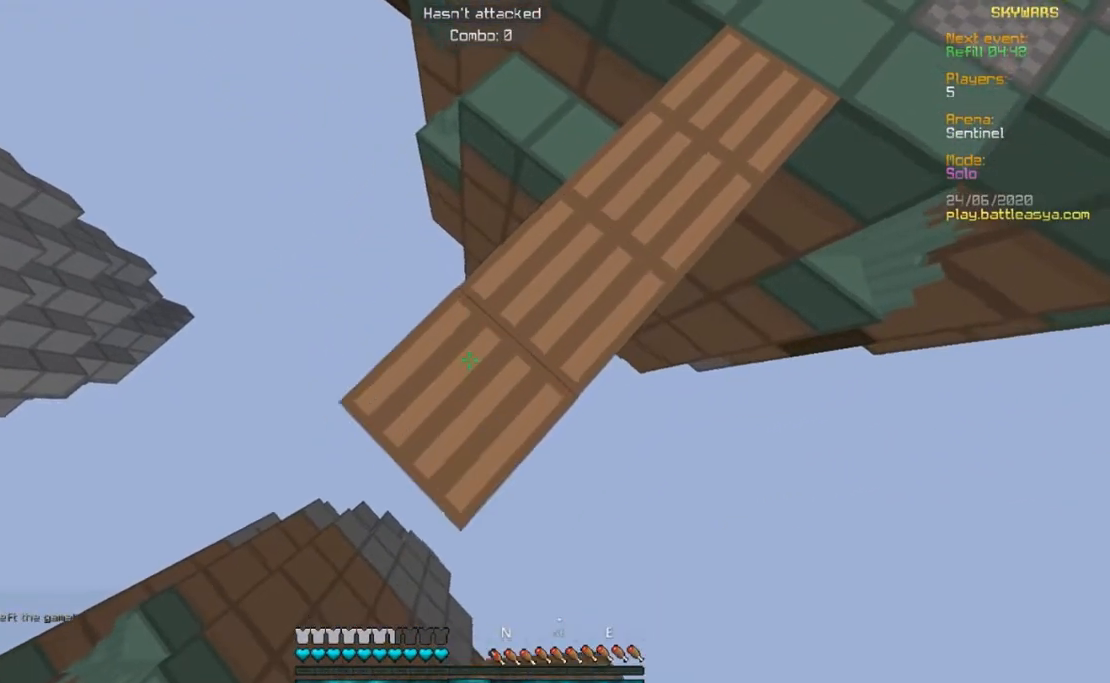
{"keys": ["a", "s"], "mouse": ["right"], "events": [[217, "mouse_right", "up"], [333, "mouse_right", "down"]]}
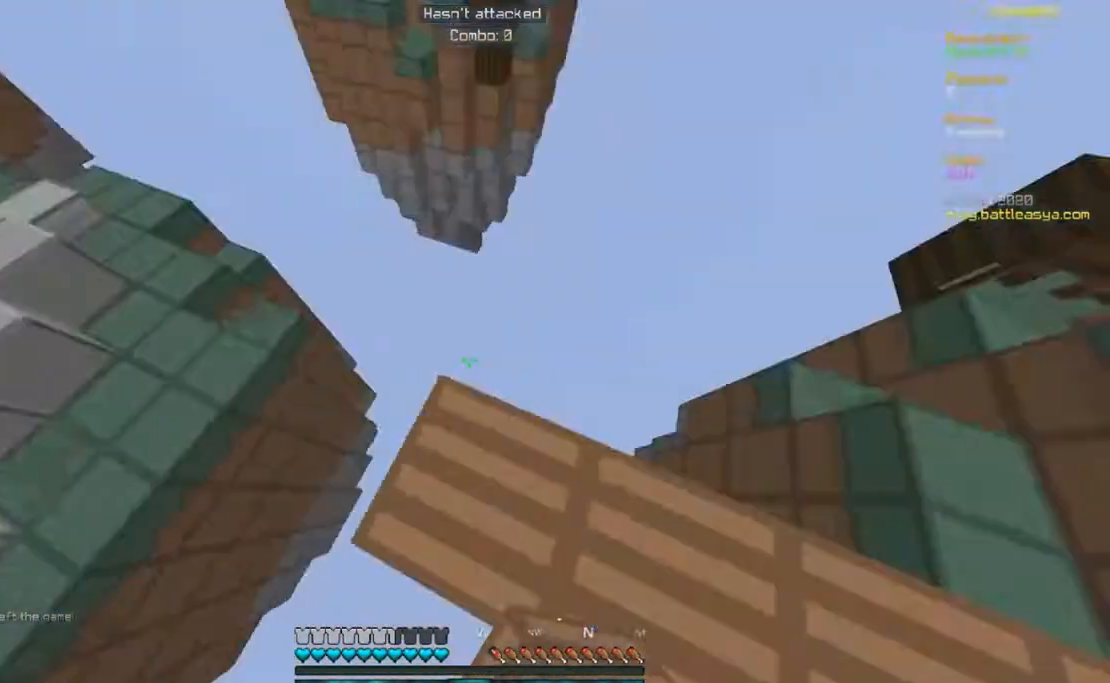
{"keys": ["w"], "mouse": [], "events": [[33, "s", "up"], [33, "w", "down"], [150, "a", "up"], [183, "mouse_right", "up"]]}
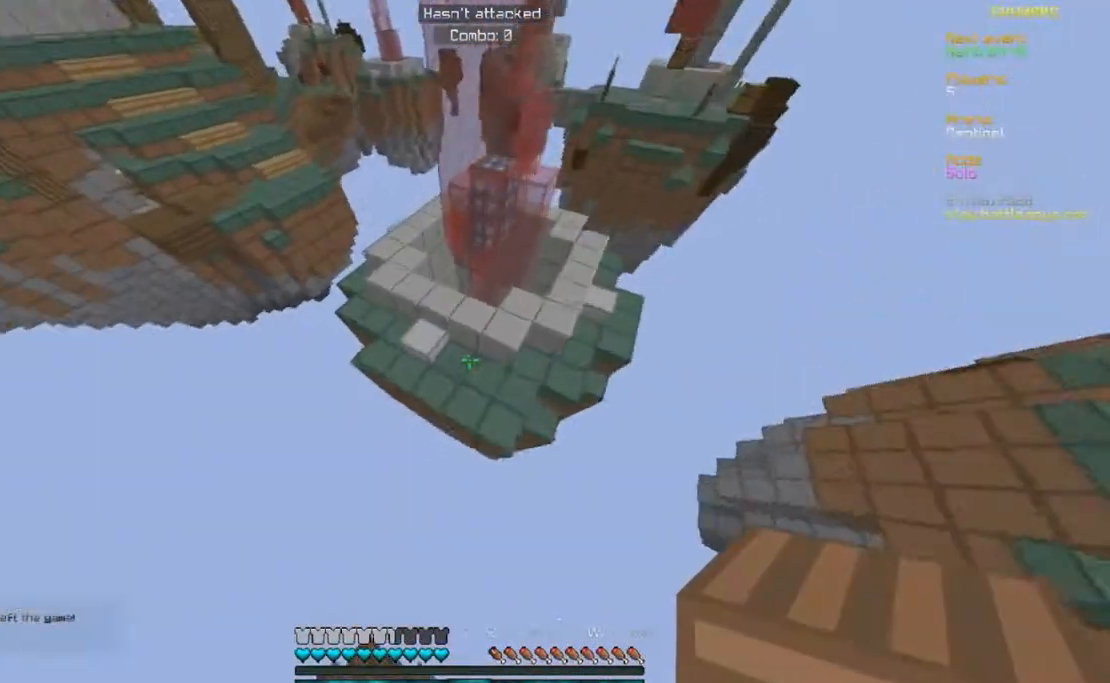
{"keys": ["a", "w"], "mouse": ["right"], "events": [[17, "a", "down"], [233, "mouse_right", "down"]]}
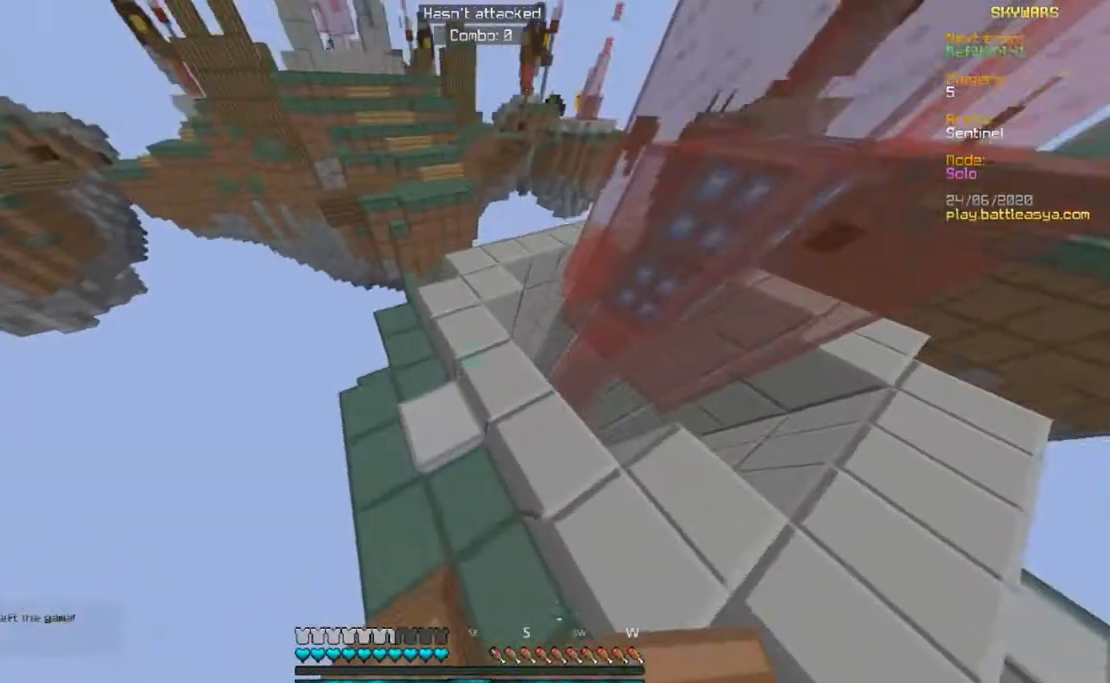
{"keys": ["w"], "mouse": [], "events": [[33, "a", "up"], [33, "mouse_left", "down"], [33, "mouse_right", "up"], [500, "mouse_left", "up"]]}
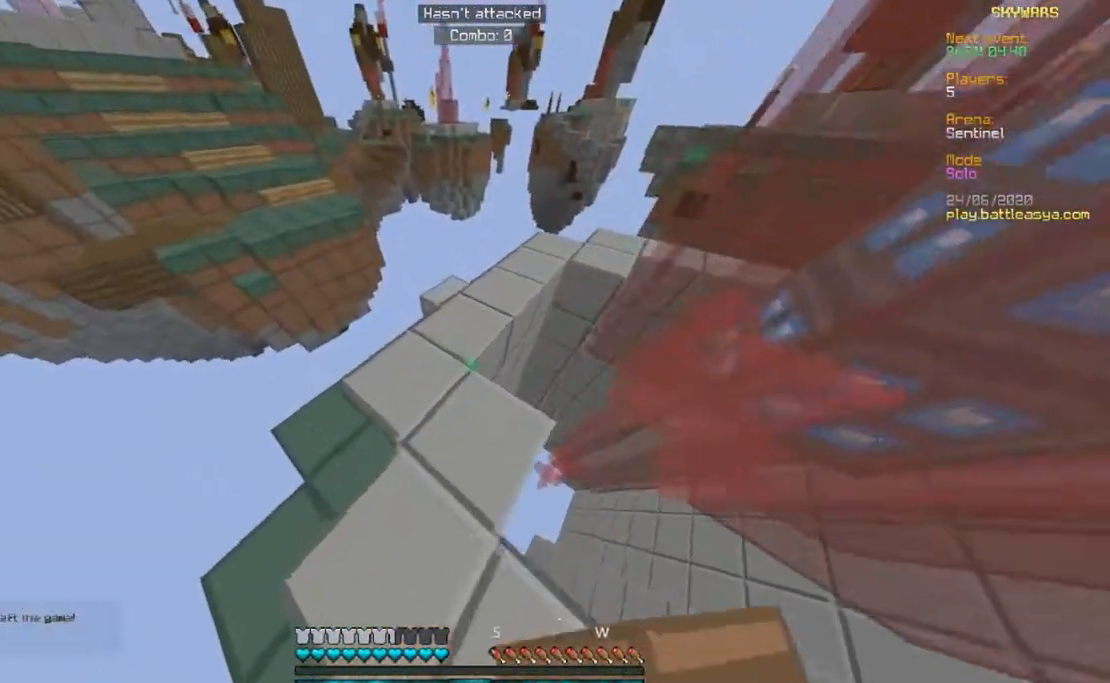
{"keys": ["a", "s"], "mouse": [], "events": [[200, "a", "down"], [200, "mouse_right", "down"], [333, "s", "down"], [400, "w", "up"], [483, "mouse_right", "up"]]}
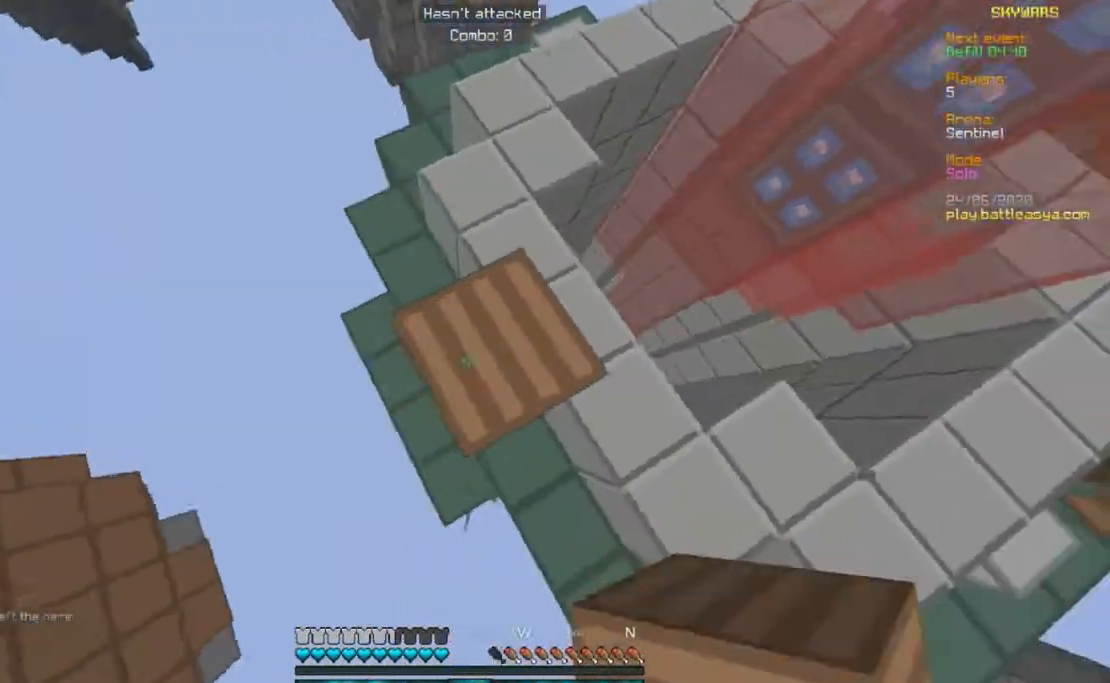
{"keys": ["a", "s"], "mouse": [], "events": [[117, "mouse_right", "down"], [383, "mouse_right", "up"]]}
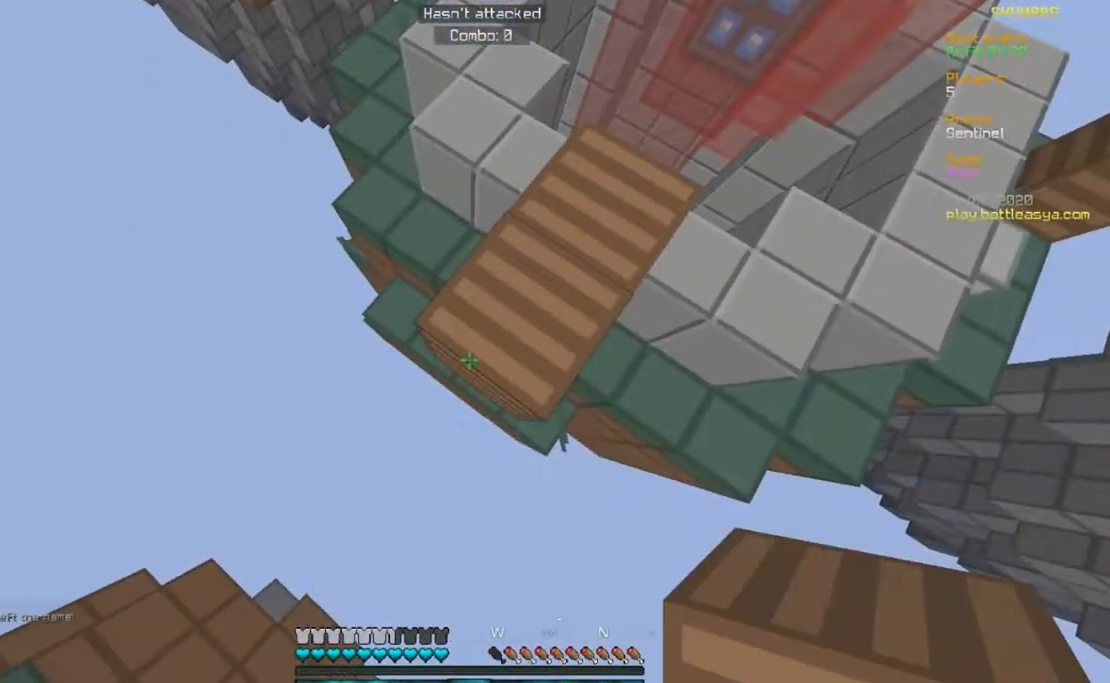
{"keys": ["a", "s"], "mouse": ["right"], "events": [[33, "mouse_right", "down"], [350, "mouse_right", "up"], [450, "mouse_right", "down"]]}
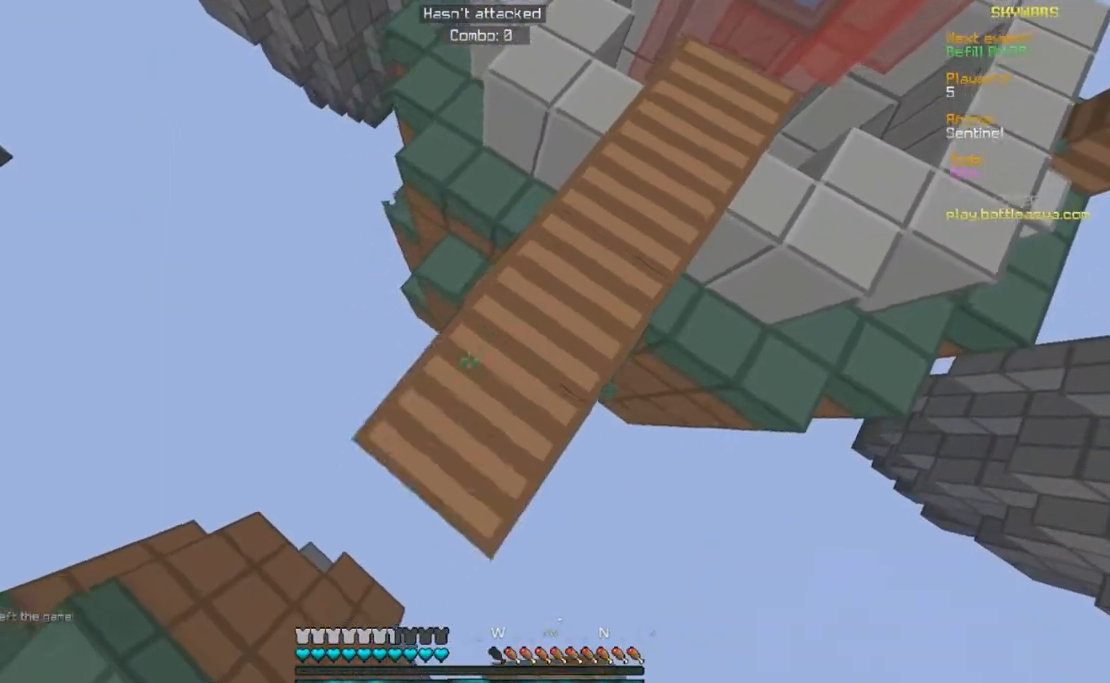
{"keys": ["w"], "mouse": [], "events": [[133, "w", "down"], [183, "a", "up"], [183, "s", "up"], [250, "mouse_right", "up"]]}
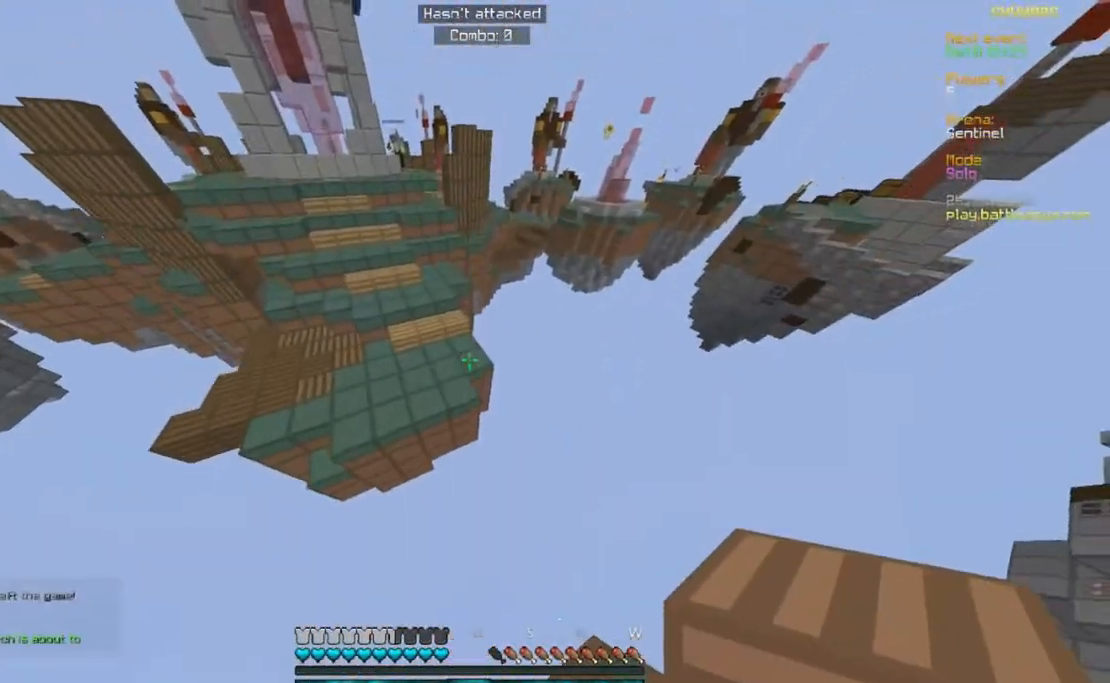
{"keys": ["a", "w"], "mouse": ["right"], "events": [[83, "a", "down"], [500, "mouse_right", "down"]]}
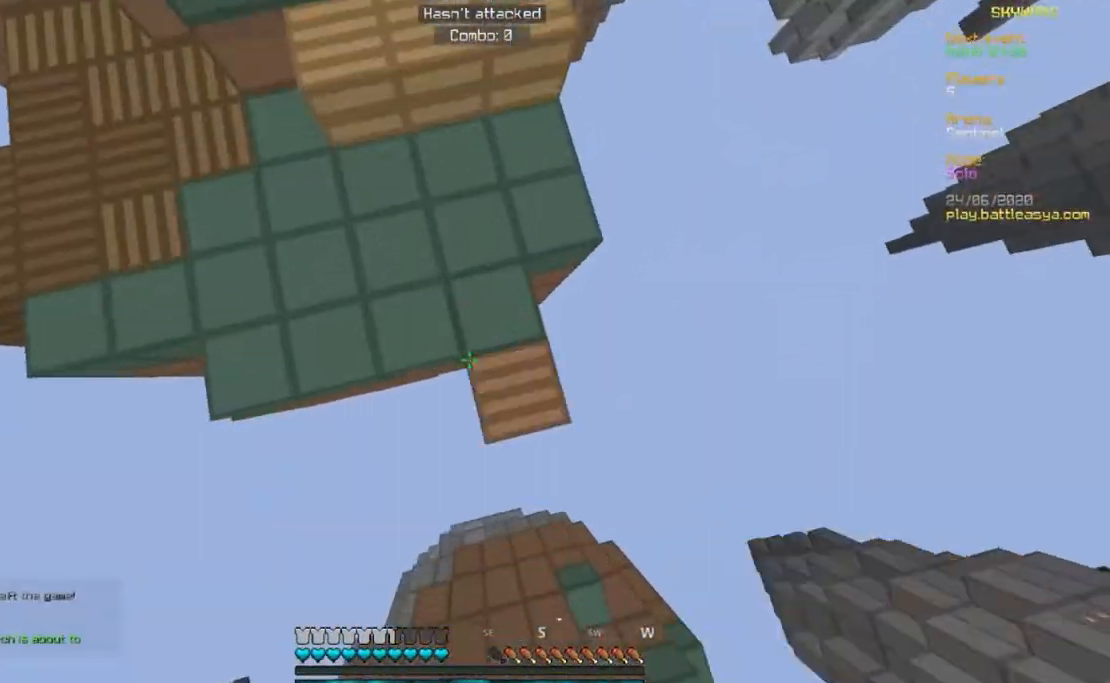
{"keys": ["w"], "mouse": [], "events": [[50, "a", "up"], [467, "mouse_right", "up"]]}
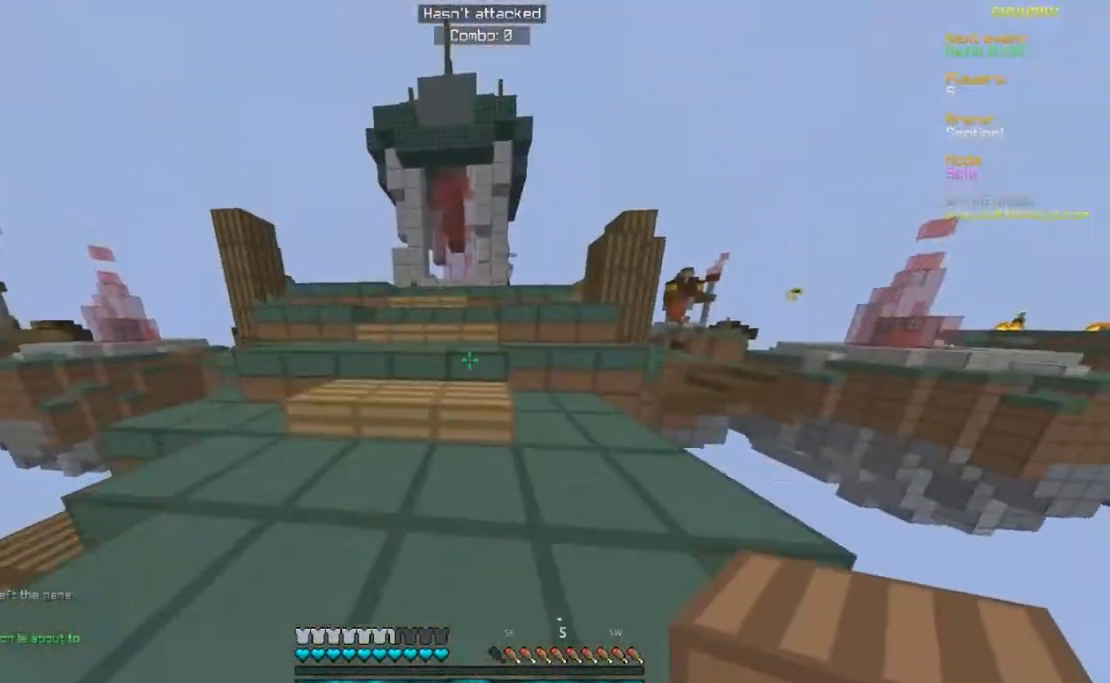
{"keys": ["a", "w"], "mouse": [], "events": [[200, "mouse_left", "down"], [367, "a", "down"], [467, "mouse_left", "up"]]}
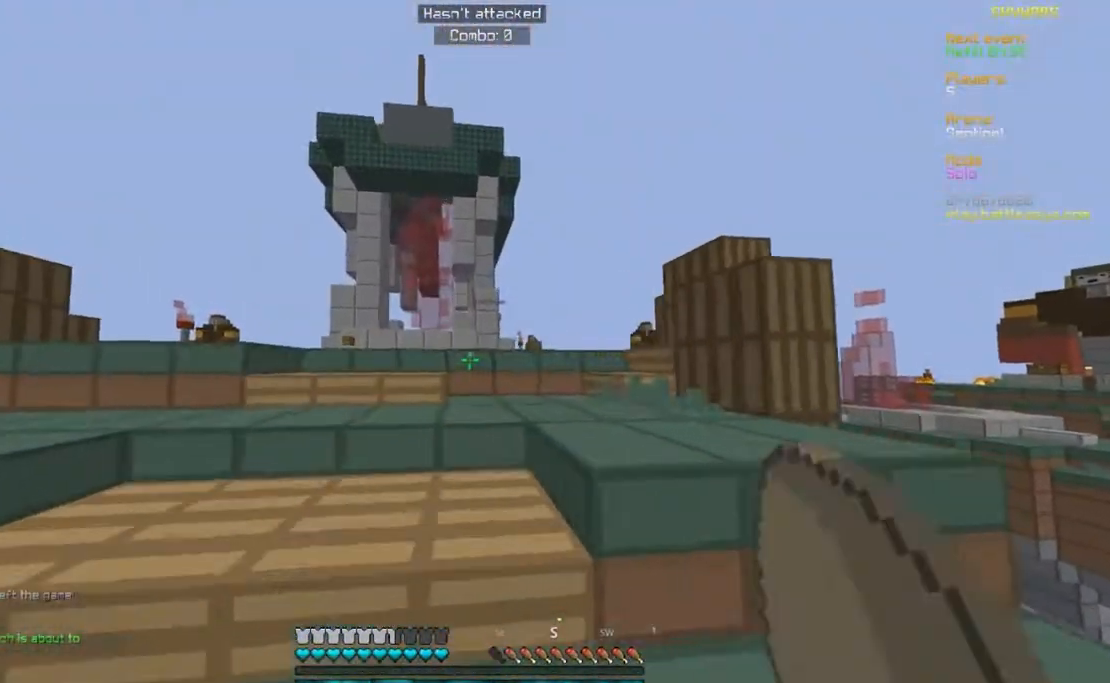
{"keys": ["d", "w"], "mouse": [], "events": [[150, "a", "up"], [383, "d", "down"]]}
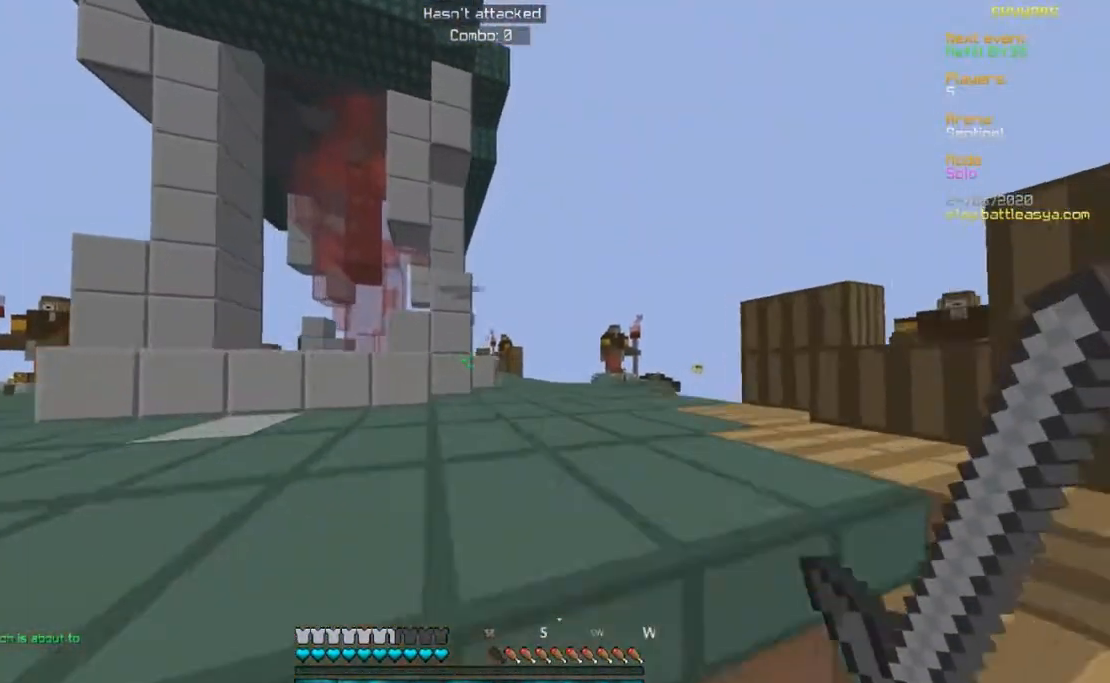
{"keys": ["w"], "mouse": [], "events": [[350, "d", "up"]]}